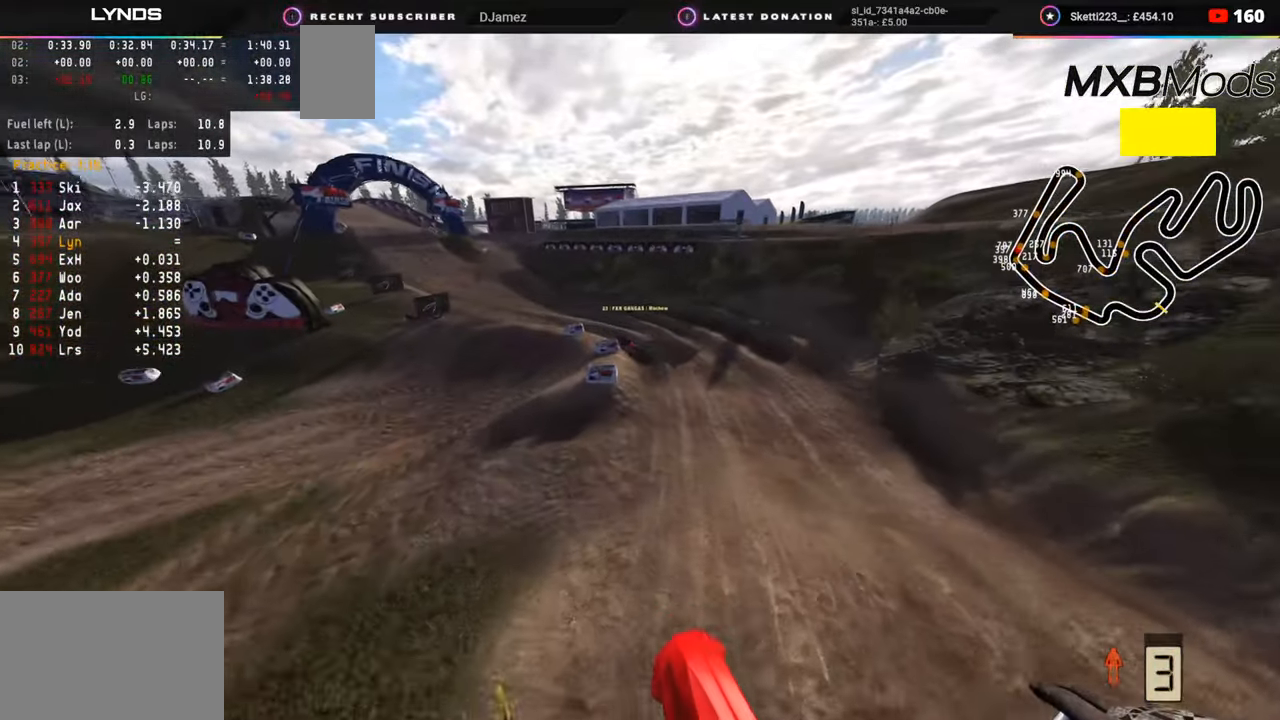
Gameplay with a controller (PlayStation layout); each line is a JSON object with the inputs held at the frame after it. "events" lists button and stick changes between this image and that frame as [ms after this image, input, new state], when the widget could be followed in between. Not read: L1.
{"buttons": ["SQUARE"], "left_stick": "down-left", "right_stick": "up-left", "events": [[50, "left_stick", "right"], [100, "right_stick", "left"], [233, "left_stick", "center"], [300, "R3", "down"], [300, "right_stick", "up-left"], [350, "left_stick", "down-left"], [367, "R3", "up"], [483, "SQUARE", "down"]]}
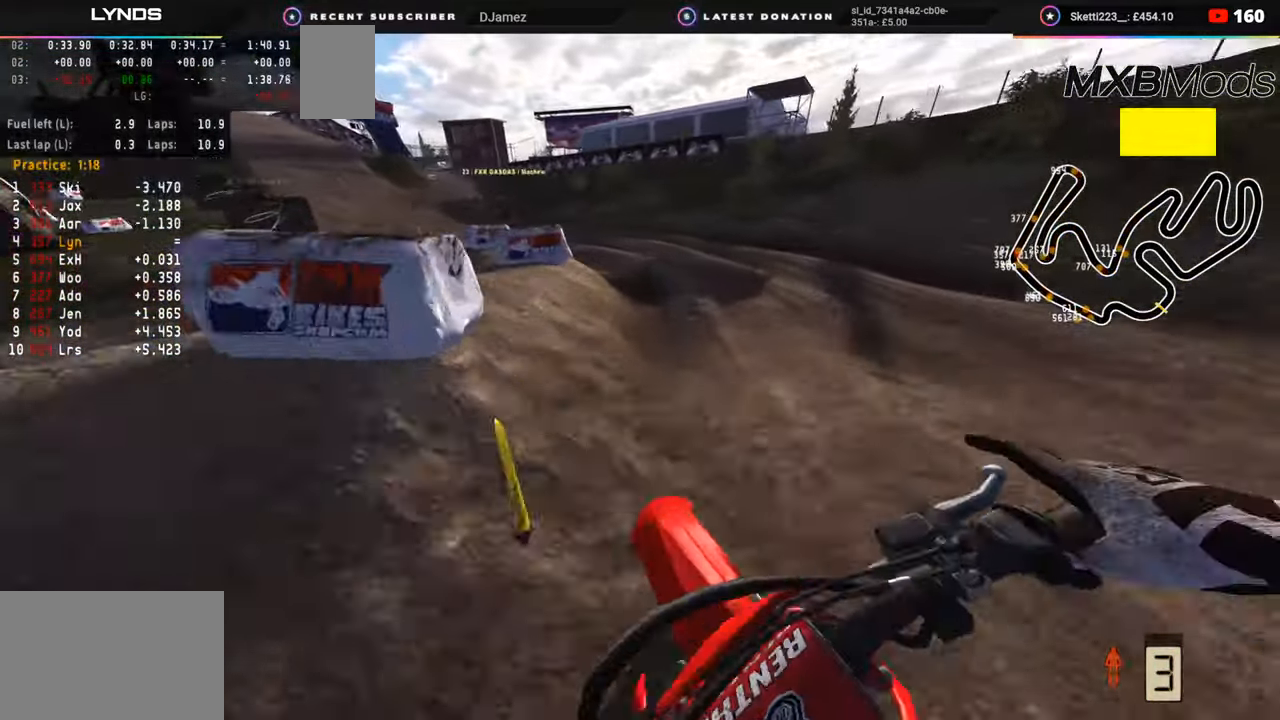
{"buttons": ["R3"], "left_stick": "down-left", "right_stick": "center", "events": [[67, "SQUARE", "up"], [67, "right_stick", "center"], [467, "R3", "down"]]}
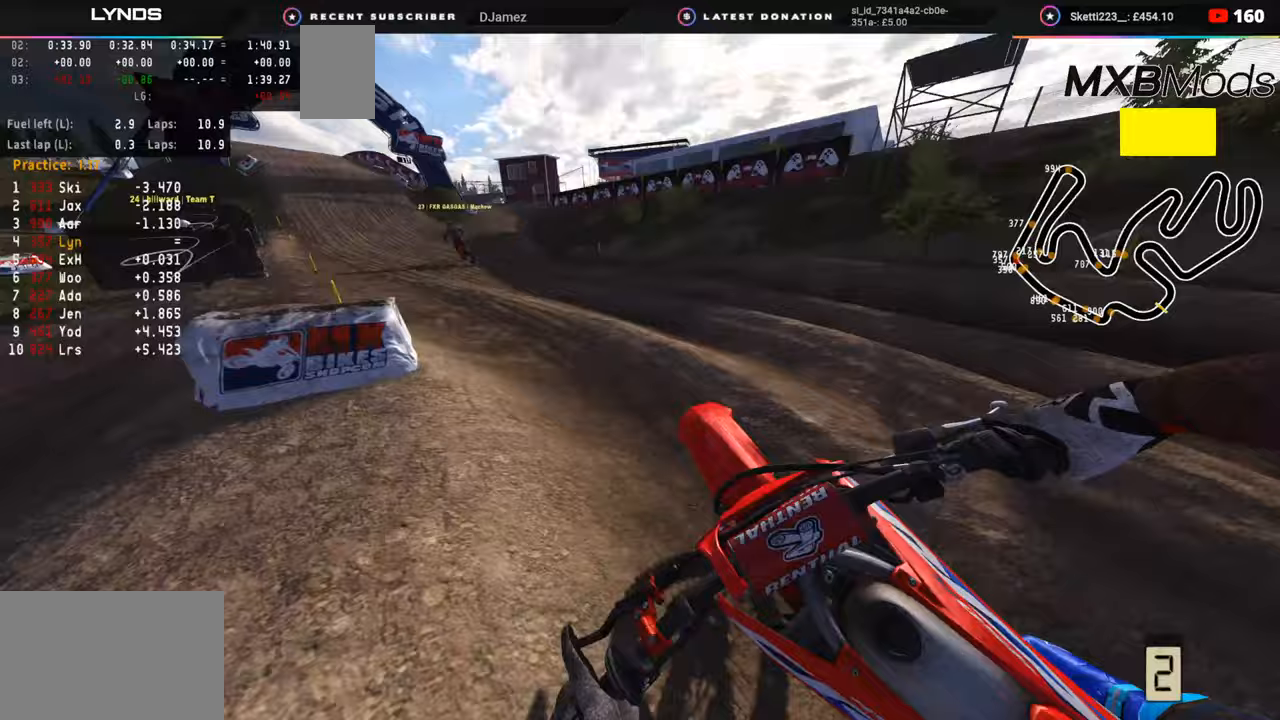
{"buttons": [], "left_stick": "down-right", "right_stick": "center", "events": [[17, "R2", "down"], [50, "right_stick", "down"], [233, "R3", "up"], [233, "left_stick", "down"], [233, "right_stick", "down-right"], [333, "left_stick", "down-right"], [383, "R2", "up"], [483, "right_stick", "center"]]}
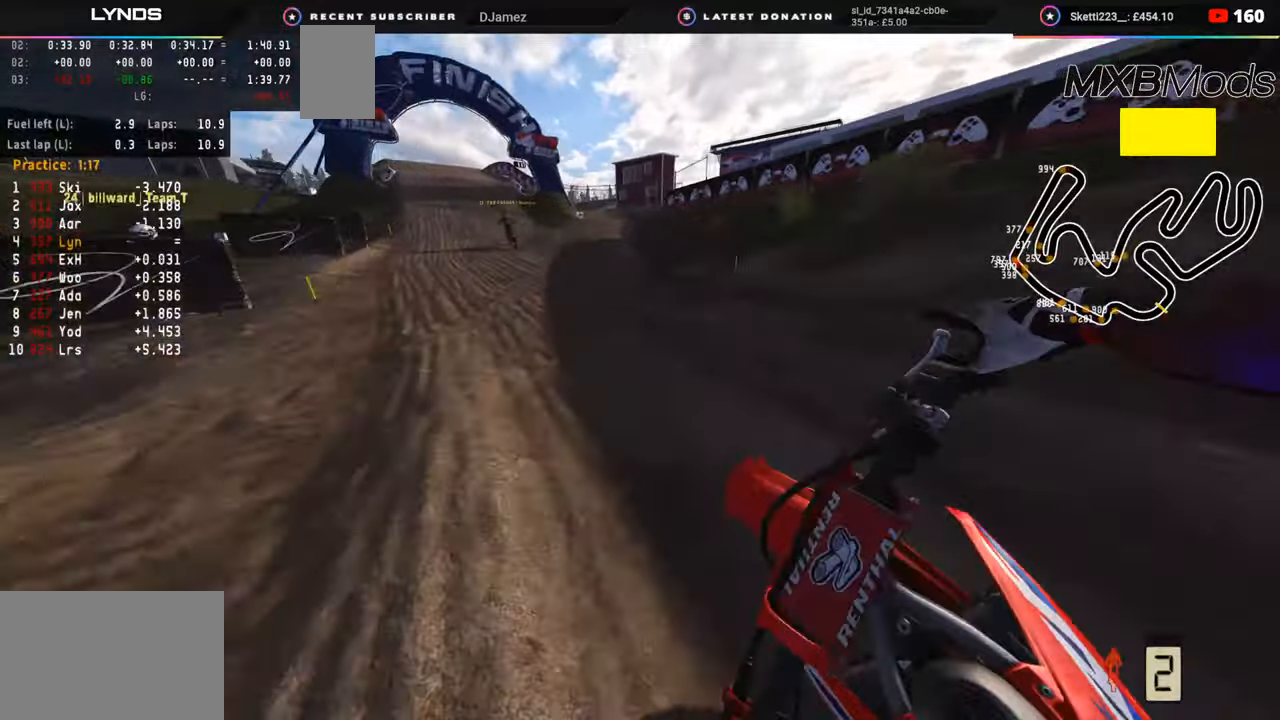
{"buttons": ["R2", "R3"], "left_stick": "down-left", "right_stick": "up", "events": [[50, "R2", "down"], [83, "left_stick", "down-left"], [333, "right_stick", "up"], [367, "R3", "down"]]}
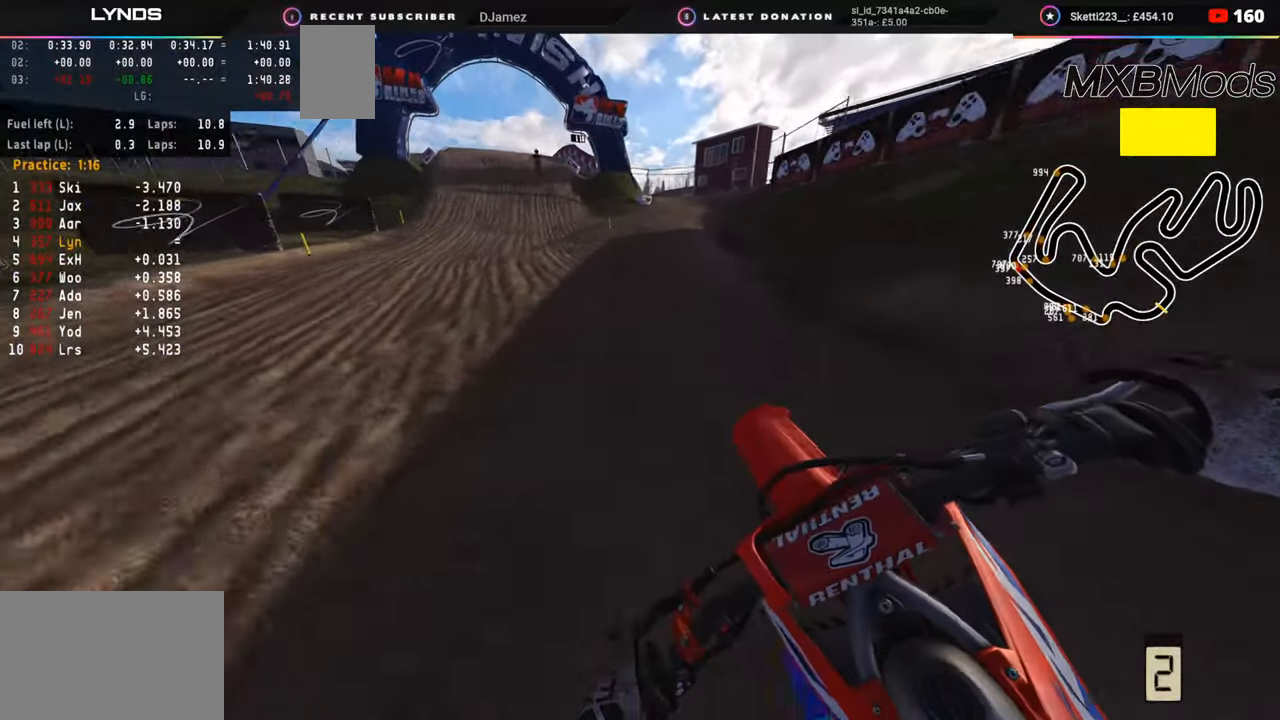
{"buttons": ["R2", "R3"], "left_stick": "center", "right_stick": "center", "events": [[100, "right_stick", "center"], [467, "left_stick", "center"]]}
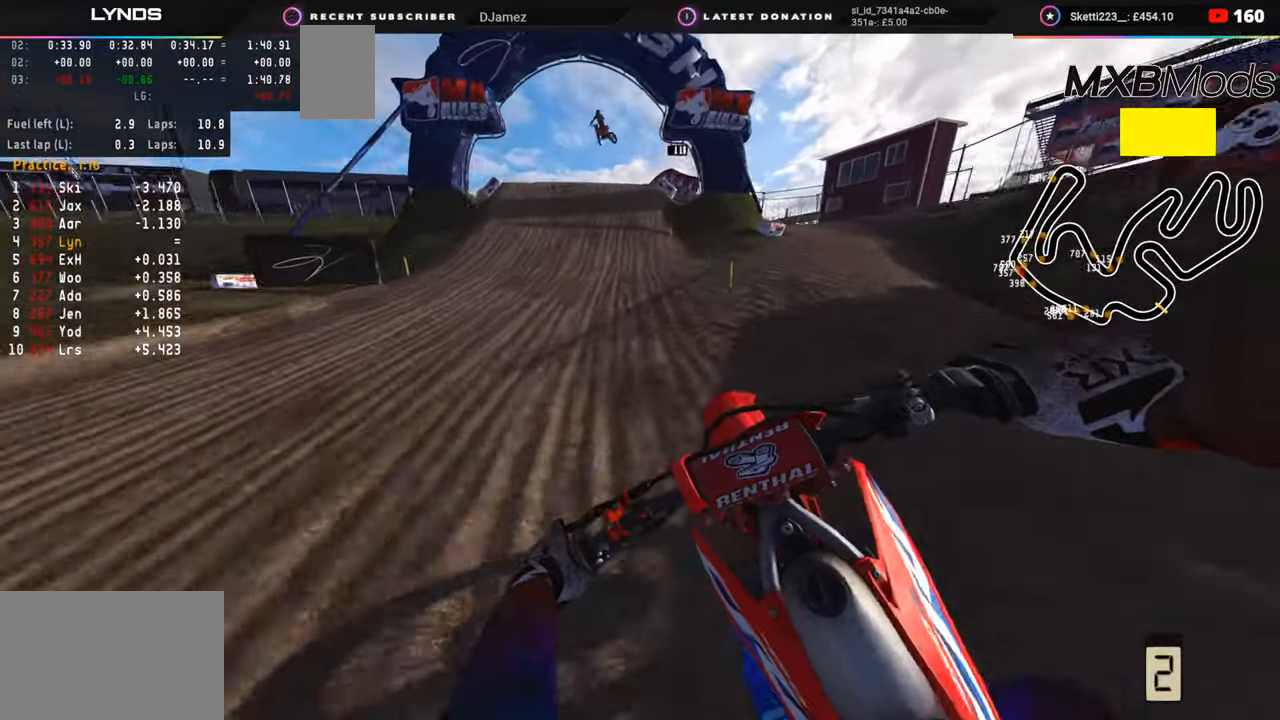
{"buttons": ["R2"], "left_stick": "center", "right_stick": "down-left", "events": [[150, "right_stick", "down"], [233, "R3", "up"], [500, "right_stick", "down-left"]]}
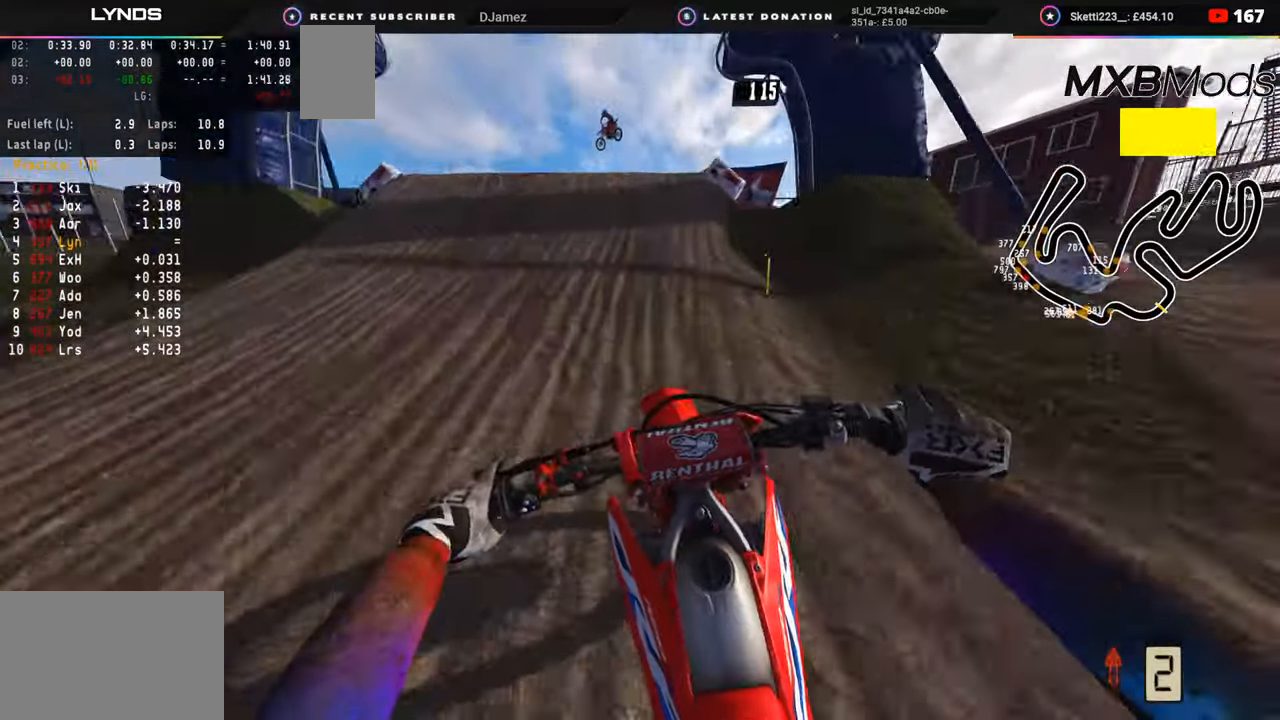
{"buttons": ["R2", "R3"], "left_stick": "up-right", "right_stick": "up", "events": [[117, "left_stick", "left"], [200, "right_stick", "up-left"], [250, "R3", "down"], [283, "left_stick", "up-left"], [367, "right_stick", "up"], [417, "left_stick", "up-right"]]}
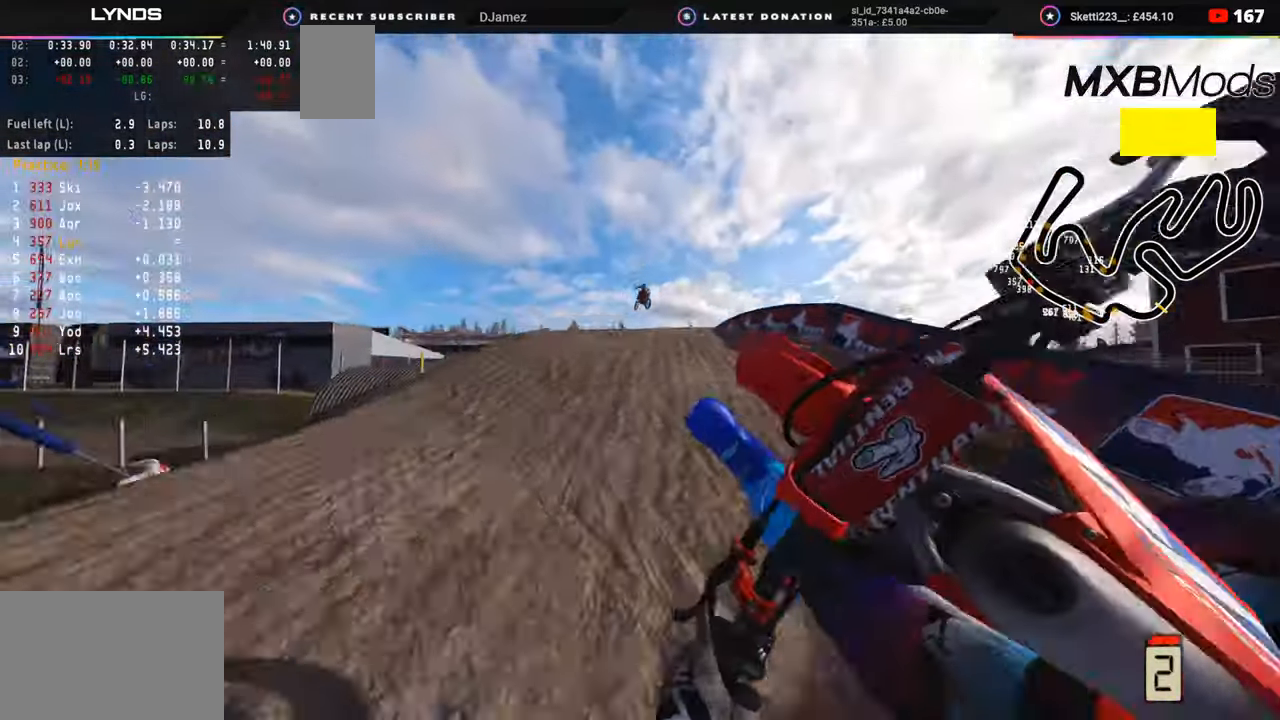
{"buttons": ["R2", "R3"], "left_stick": "down-left", "right_stick": "up-left", "events": [[17, "right_stick", "right"], [33, "R3", "up"], [50, "left_stick", "right"], [317, "TRIANGLE", "down"], [317, "right_stick", "center"], [383, "R3", "down"], [383, "TRIANGLE", "up"], [400, "left_stick", "down"], [467, "left_stick", "down-left"], [467, "right_stick", "up-left"]]}
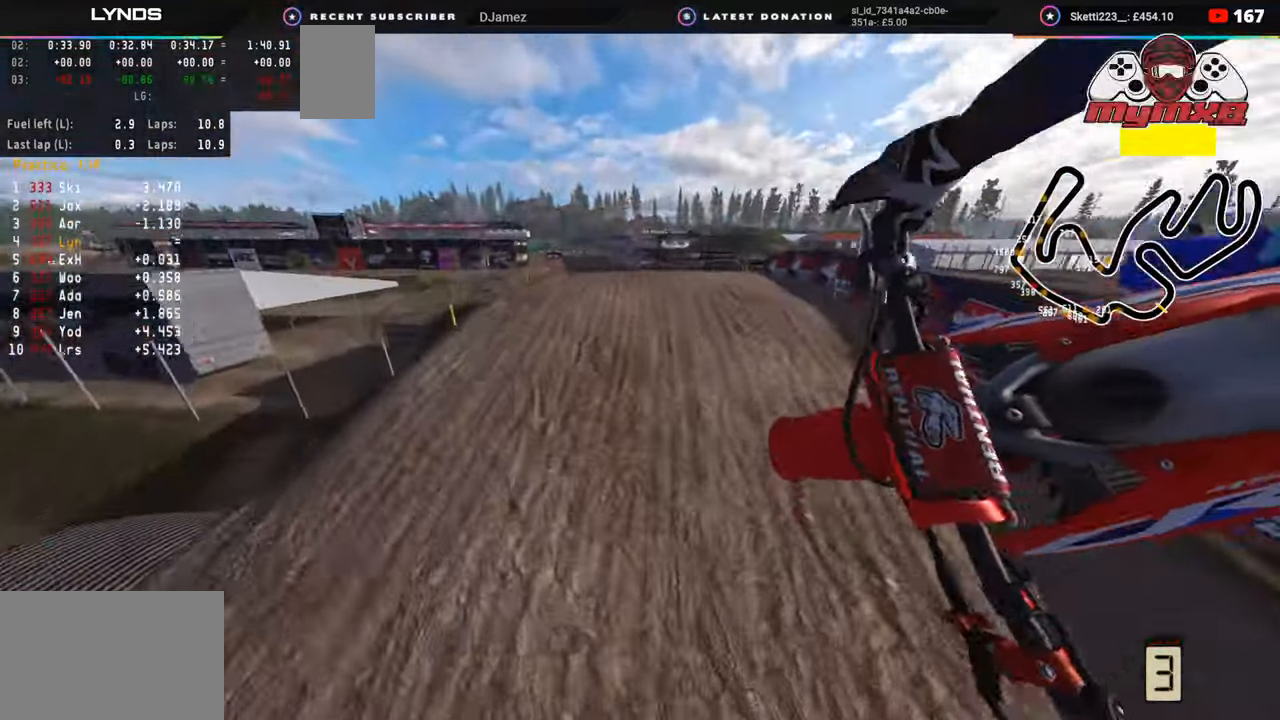
{"buttons": ["R2", "R3"], "left_stick": "down-left", "right_stick": "up-left", "events": []}
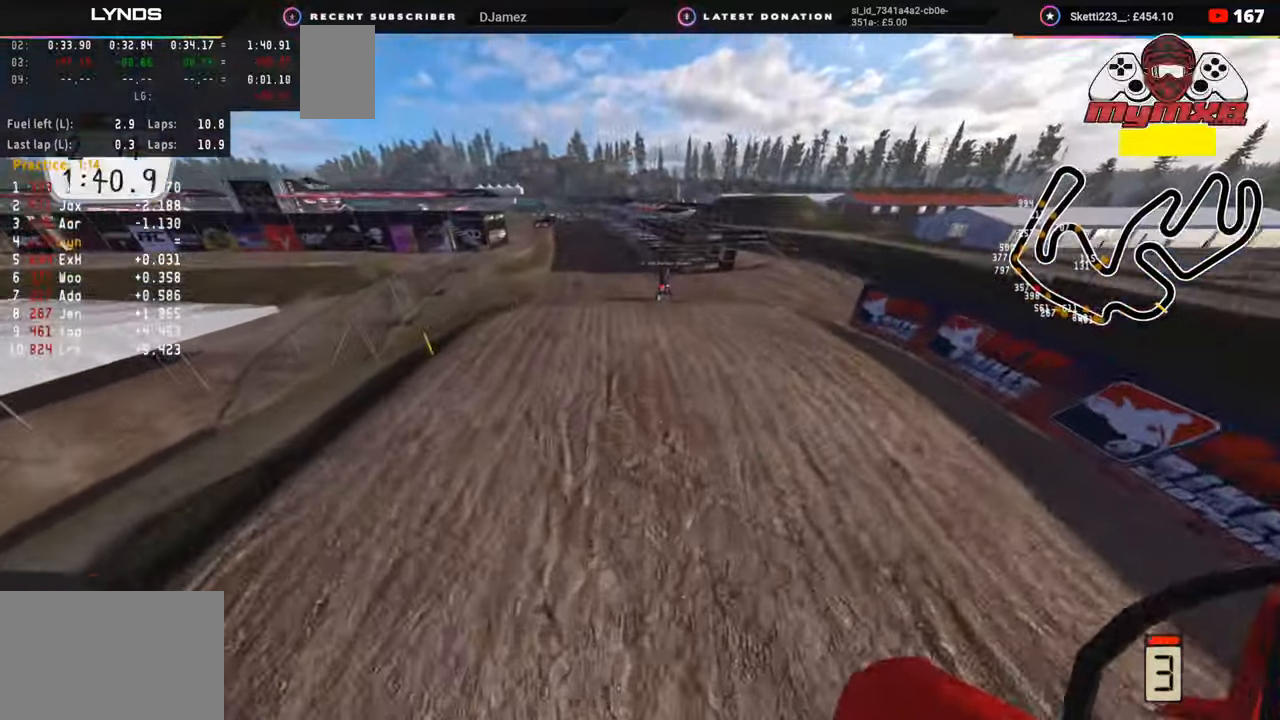
{"buttons": ["R2", "R3"], "left_stick": "left", "right_stick": "up-left", "events": [[150, "left_stick", "center"], [500, "left_stick", "left"]]}
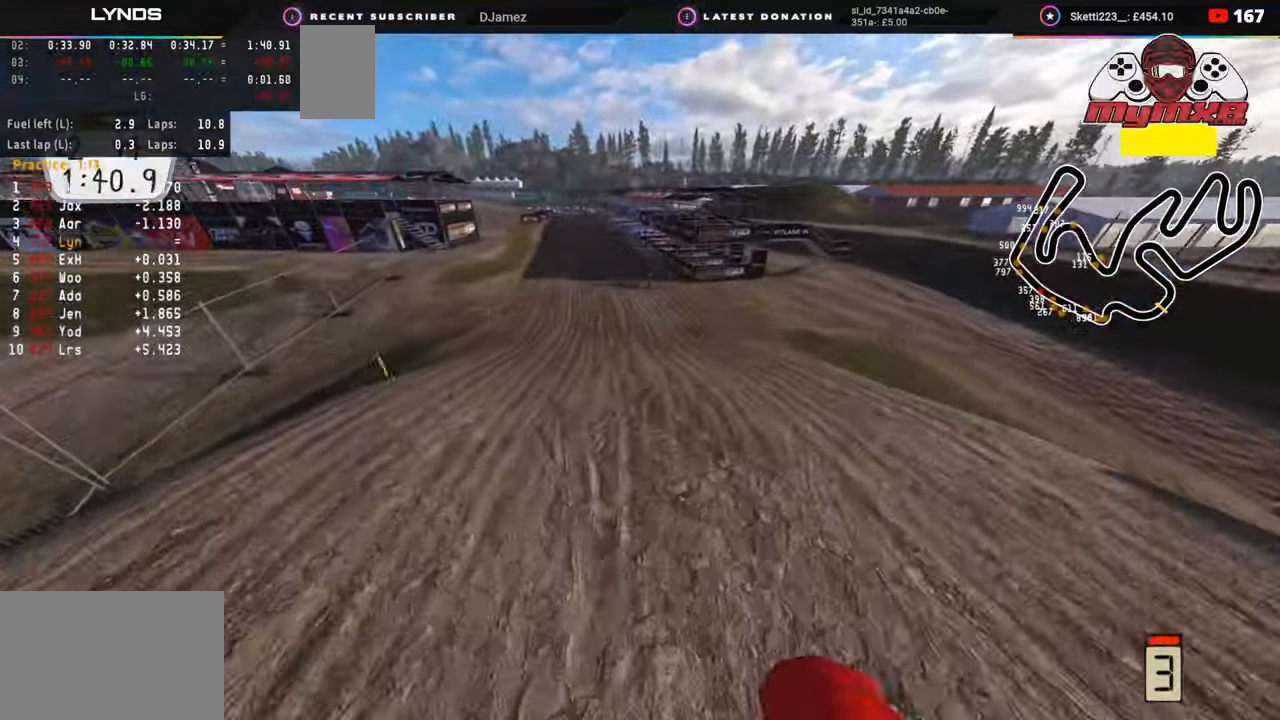
{"buttons": ["R2"], "left_stick": "center", "right_stick": "center", "events": [[133, "left_stick", "center"], [300, "right_stick", "left"], [350, "R3", "up"], [483, "right_stick", "center"]]}
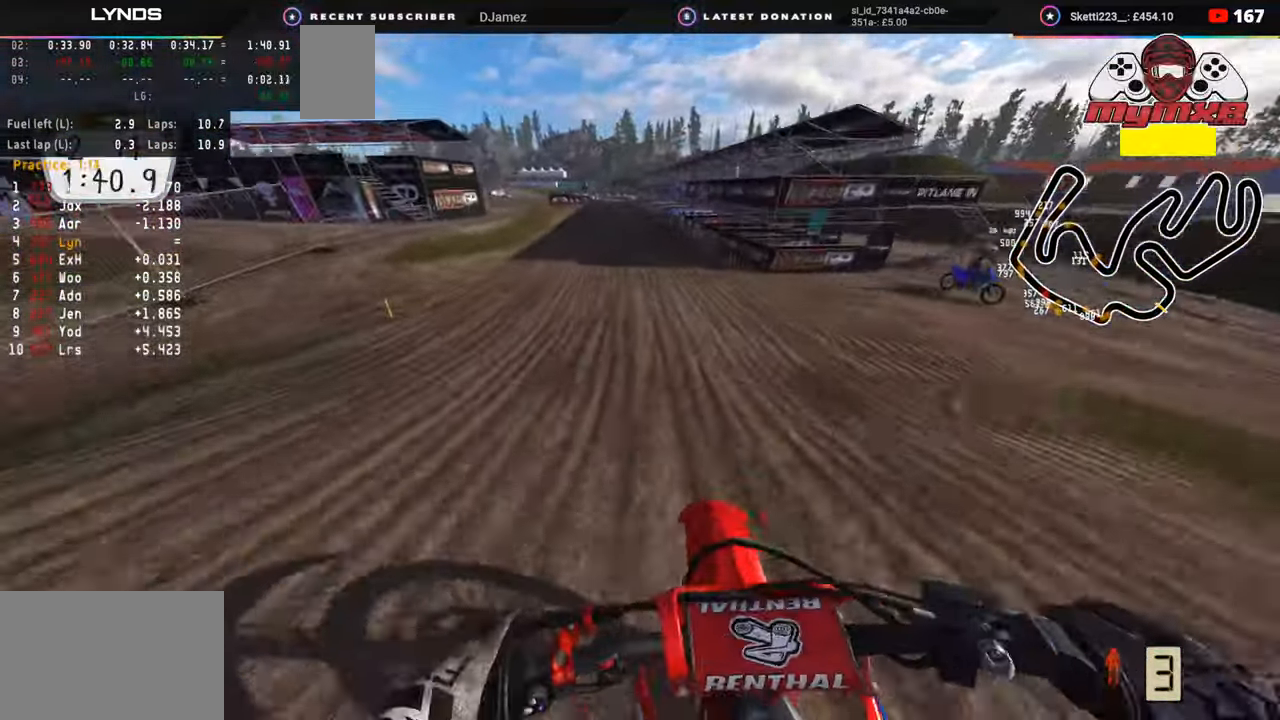
{"buttons": ["R2", "R3"], "left_stick": "center", "right_stick": "up-left", "events": [[183, "right_stick", "up-left"], [233, "R3", "down"]]}
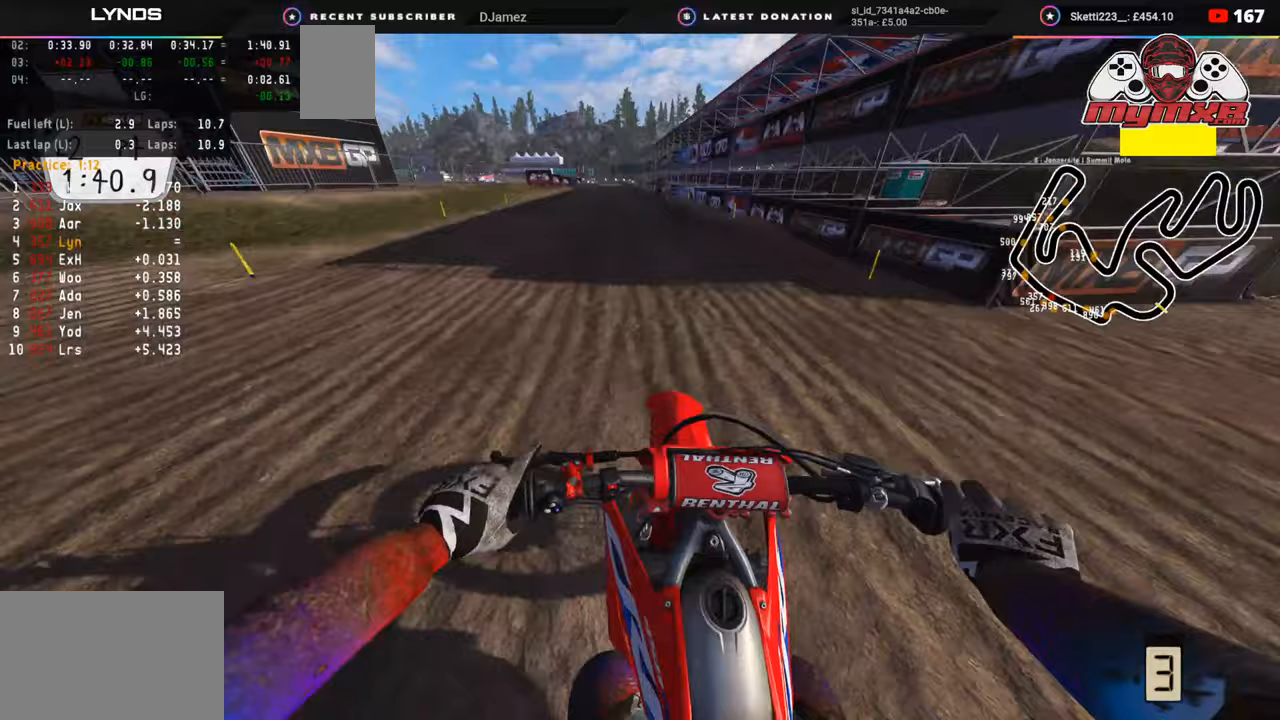
{"buttons": ["R2", "R3"], "left_stick": "center", "right_stick": "left", "events": [[133, "right_stick", "left"]]}
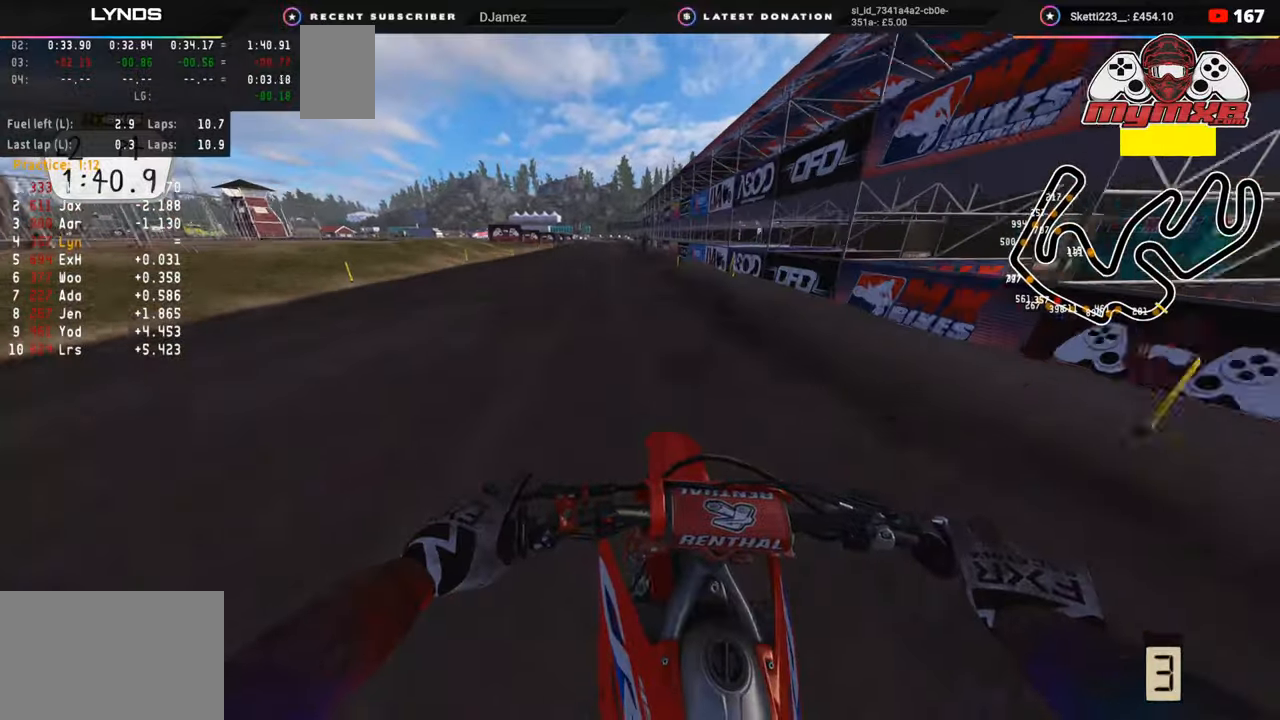
{"buttons": ["R2"], "left_stick": "down", "right_stick": "down-left", "events": [[100, "left_stick", "down"], [250, "right_stick", "down-left"], [333, "R3", "up"]]}
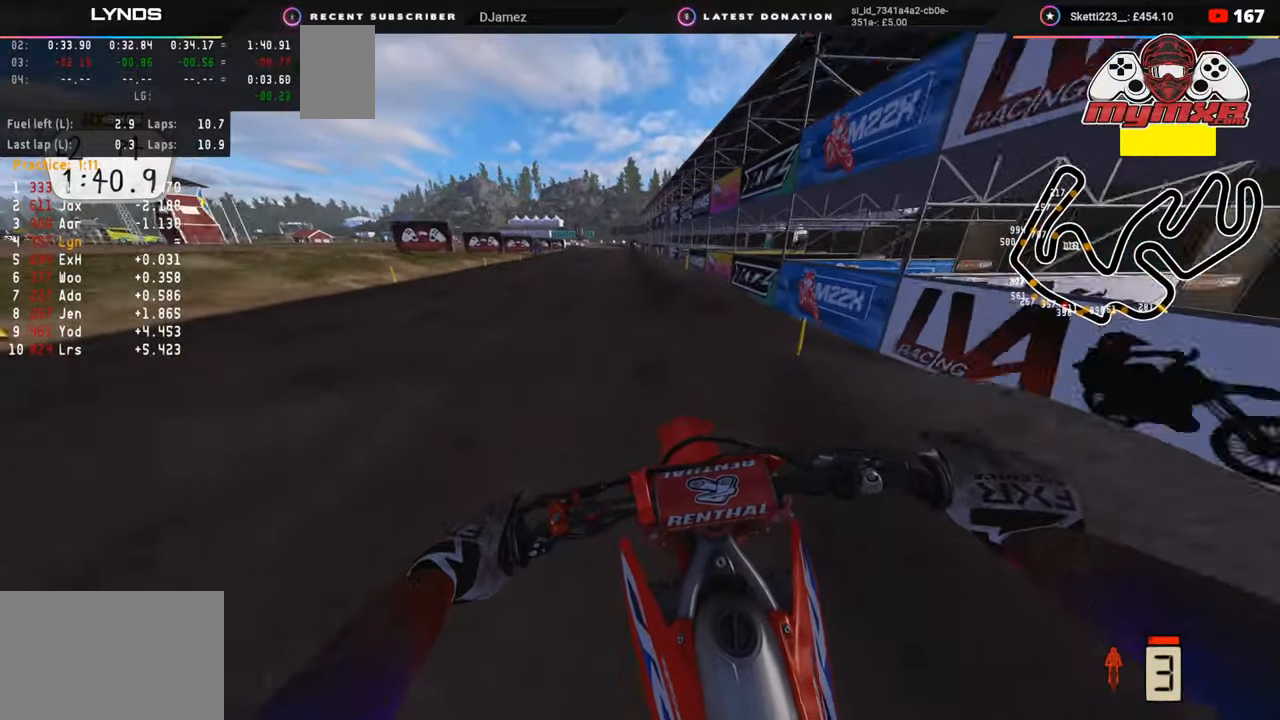
{"buttons": [], "left_stick": "down", "right_stick": "down", "events": [[50, "right_stick", "down"], [117, "SQUARE", "down"], [200, "SQUARE", "up"], [417, "SQUARE", "down"], [500, "R2", "up"], [500, "SQUARE", "up"]]}
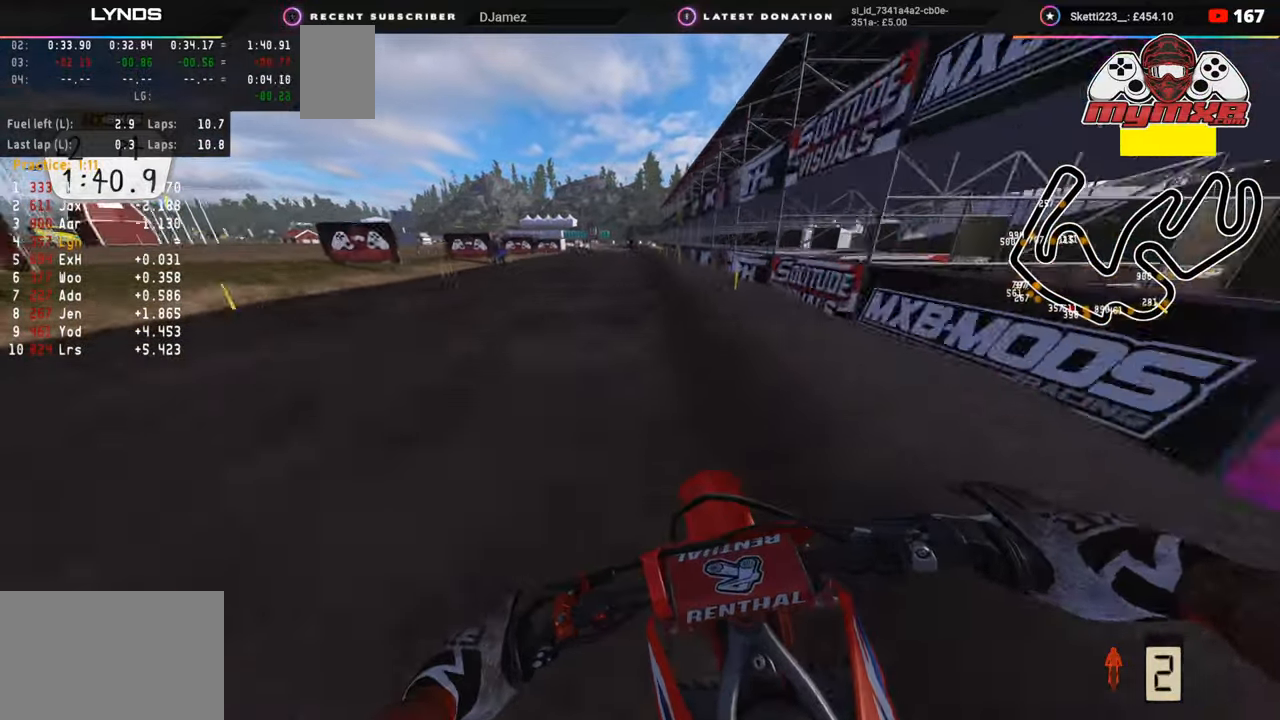
{"buttons": [], "left_stick": "down", "right_stick": "down", "events": [[150, "SQUARE", "down"], [217, "SQUARE", "up"], [350, "SQUARE", "down"], [400, "SQUARE", "up"]]}
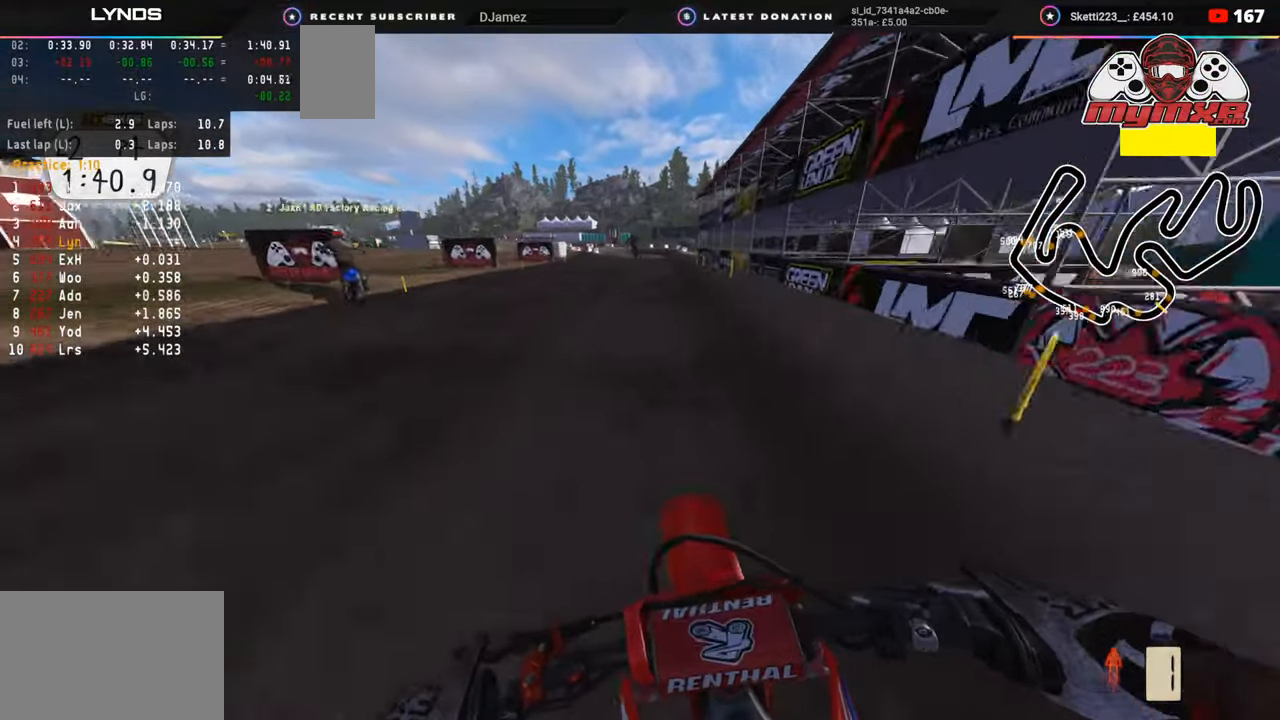
{"buttons": [], "left_stick": "down", "right_stick": "down", "events": [[17, "SQUARE", "down"], [83, "SQUARE", "up"]]}
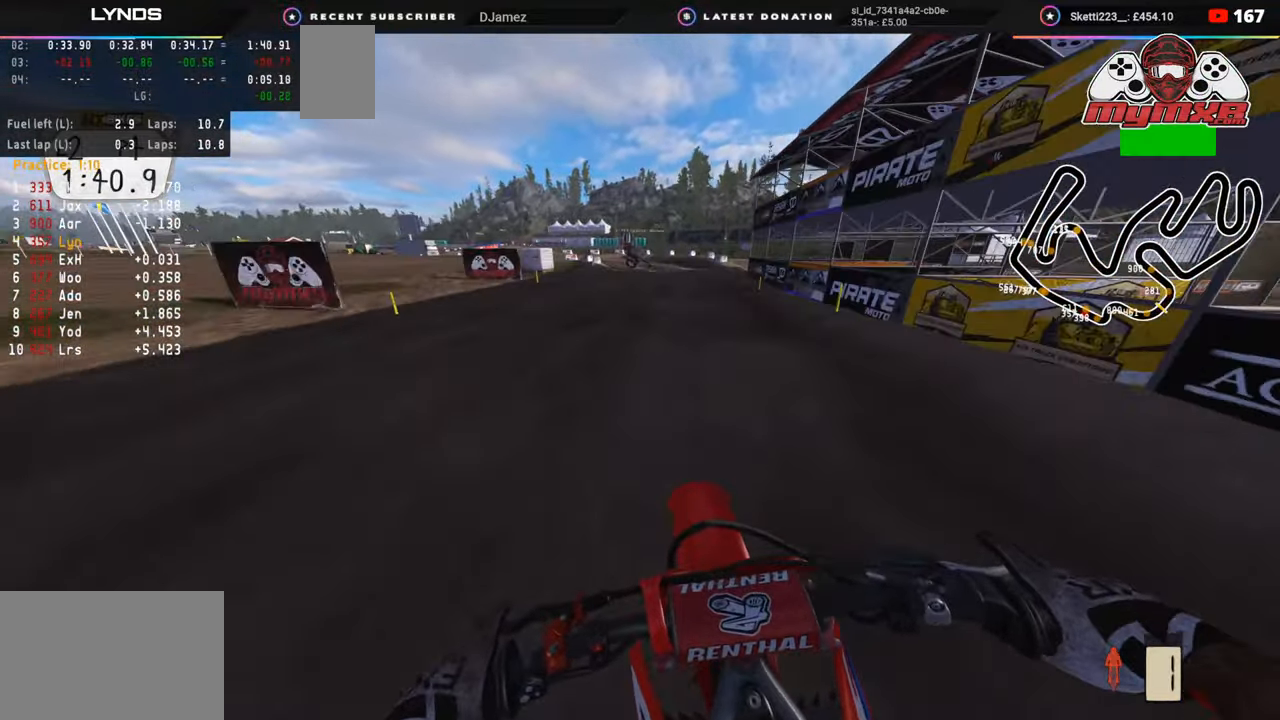
{"buttons": [], "left_stick": "down", "right_stick": "down-left", "events": [[17, "right_stick", "down-left"], [83, "R2", "down"], [150, "TRIANGLE", "down"], [183, "R2", "up"], [217, "TRIANGLE", "up"]]}
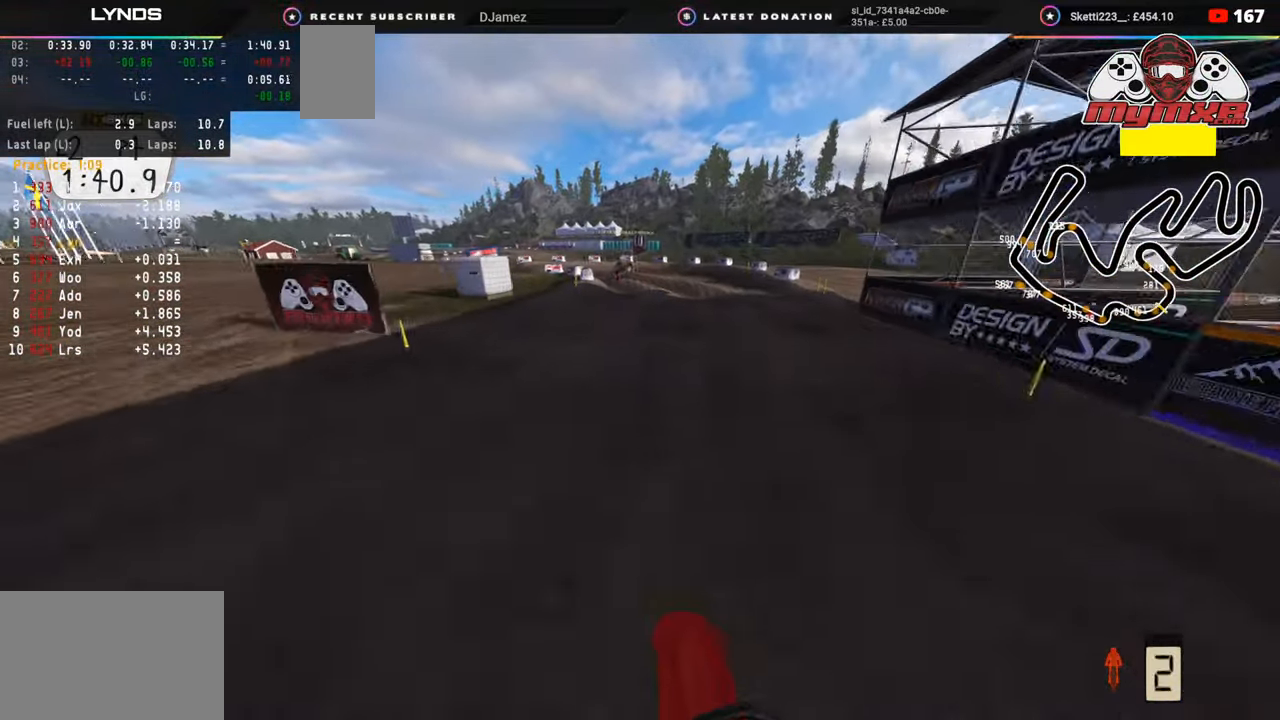
{"buttons": [], "left_stick": "down-left", "right_stick": "down-left", "events": [[183, "SQUARE", "down"], [250, "SQUARE", "up"], [317, "left_stick", "down-left"], [383, "R2", "down"], [467, "R2", "up"]]}
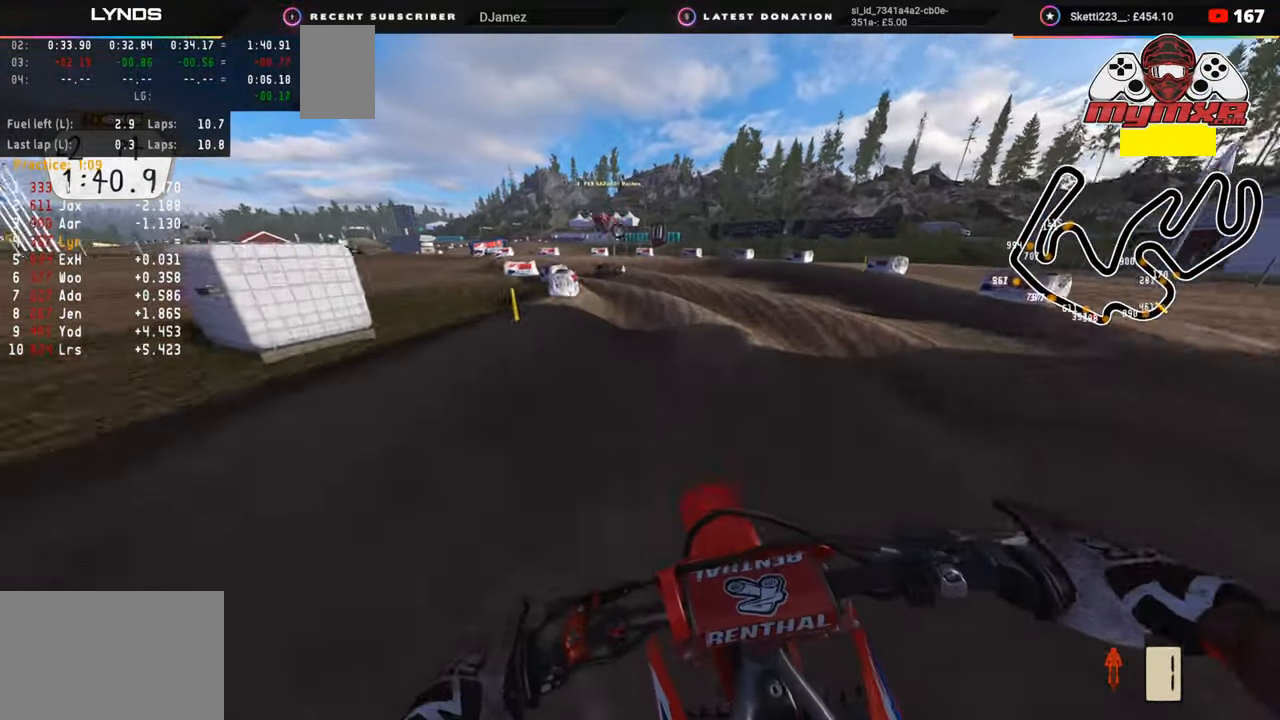
{"buttons": ["R2", "R3"], "left_stick": "down-left", "right_stick": "center", "events": [[167, "right_stick", "center"], [350, "R3", "down"], [483, "R2", "down"]]}
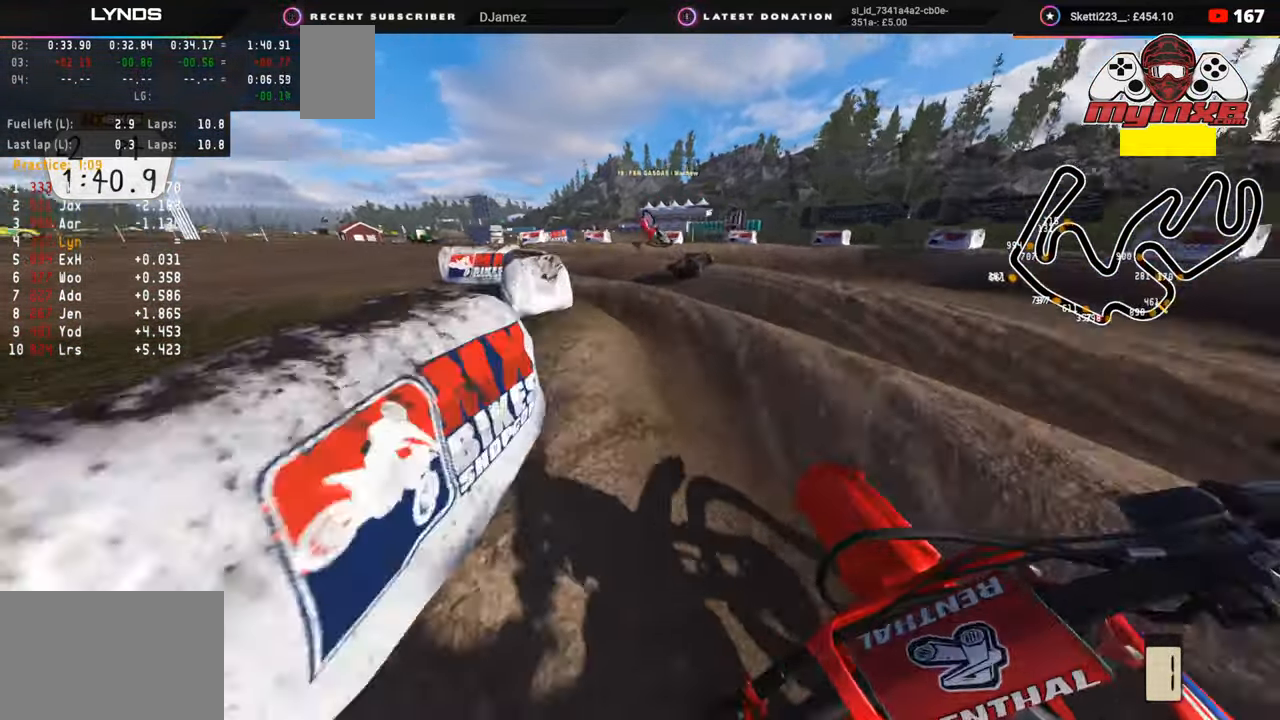
{"buttons": ["R2", "R3"], "left_stick": "down", "right_stick": "center", "events": [[133, "R2", "up"], [233, "R2", "down"], [367, "left_stick", "down"]]}
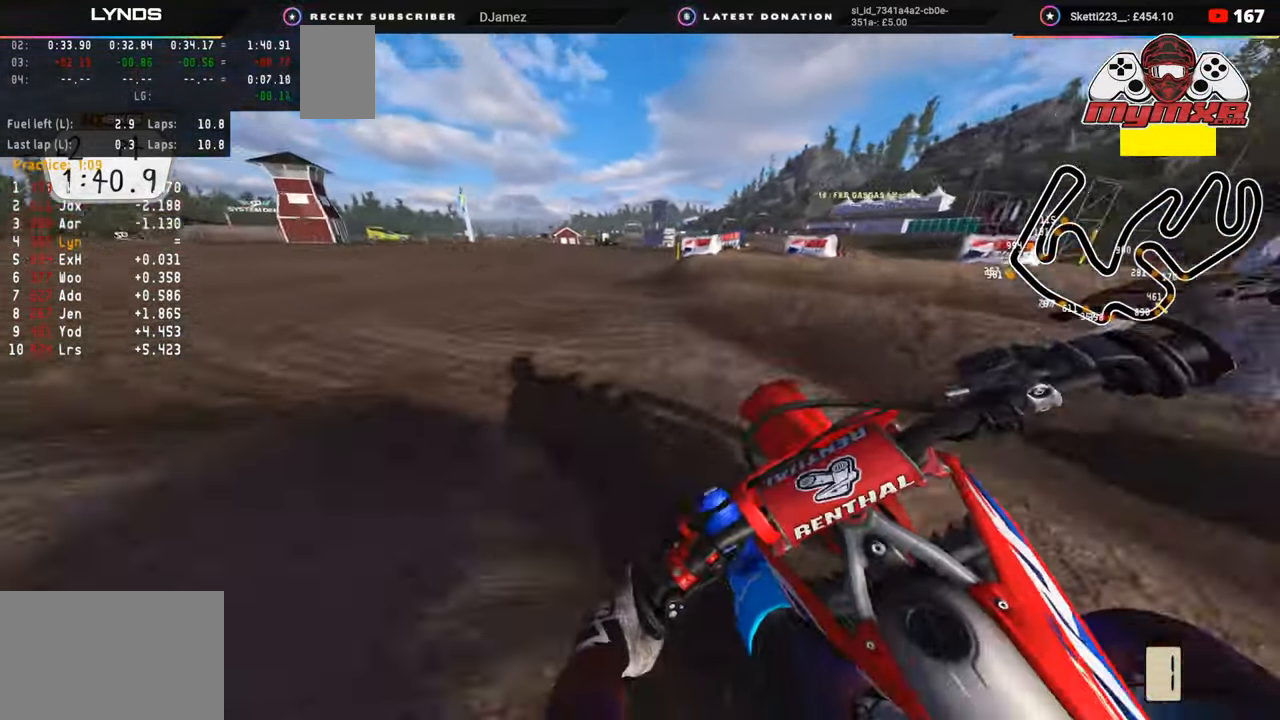
{"buttons": ["R2", "R3"], "left_stick": "right", "right_stick": "up-left", "events": [[67, "R3", "up"], [67, "left_stick", "center"], [200, "R2", "up"], [200, "left_stick", "right"], [350, "TRIANGLE", "down"], [350, "right_stick", "left"], [417, "R3", "down"], [433, "TRIANGLE", "up"], [467, "right_stick", "up-left"], [500, "R2", "down"]]}
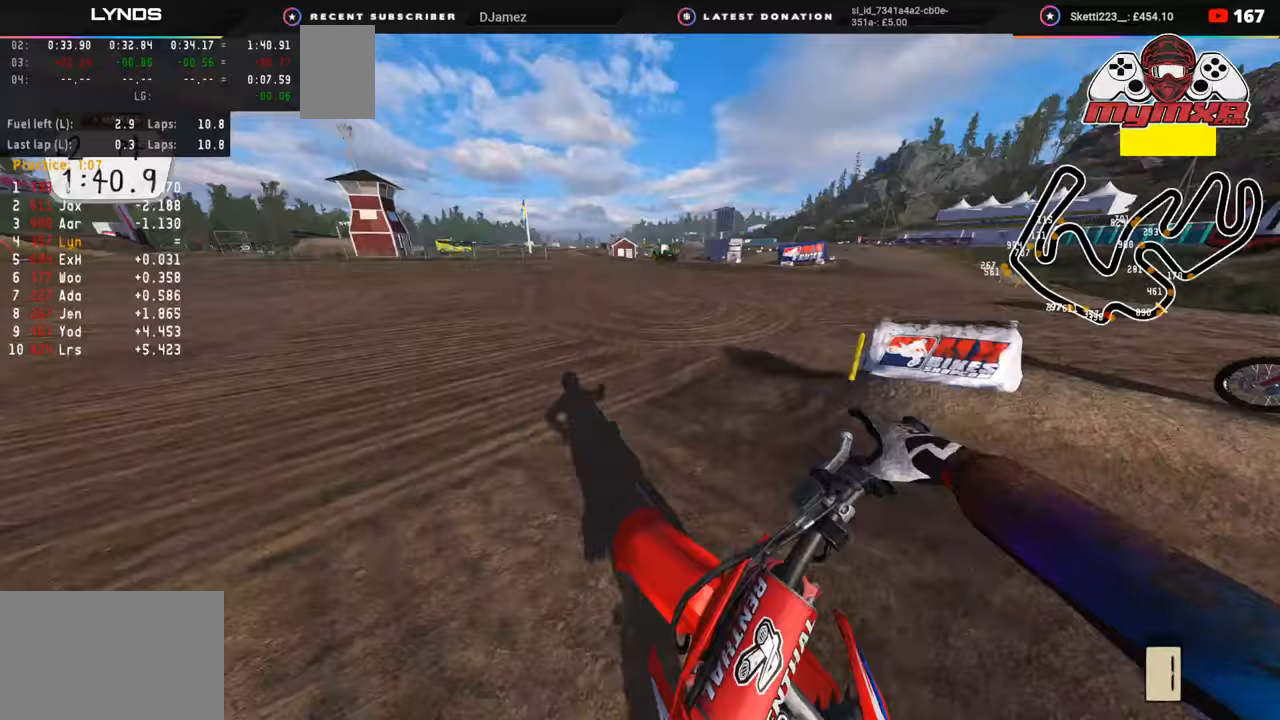
{"buttons": ["R2", "R3"], "left_stick": "up-right", "right_stick": "up-left", "events": [[50, "R2", "up"], [67, "left_stick", "up-right"], [117, "R2", "down"]]}
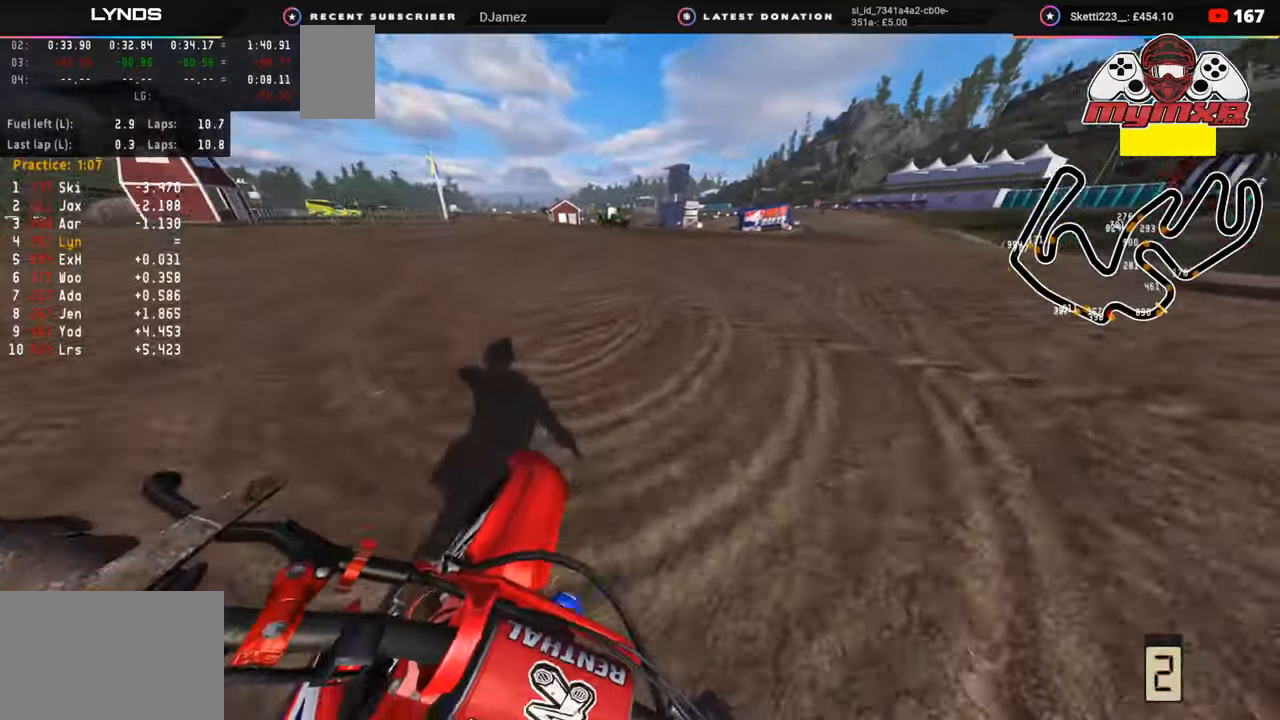
{"buttons": ["R1", "R2", "R3"], "left_stick": "up-right", "right_stick": "up-left", "events": [[150, "R1", "down"], [200, "R1", "up"], [467, "R1", "down"]]}
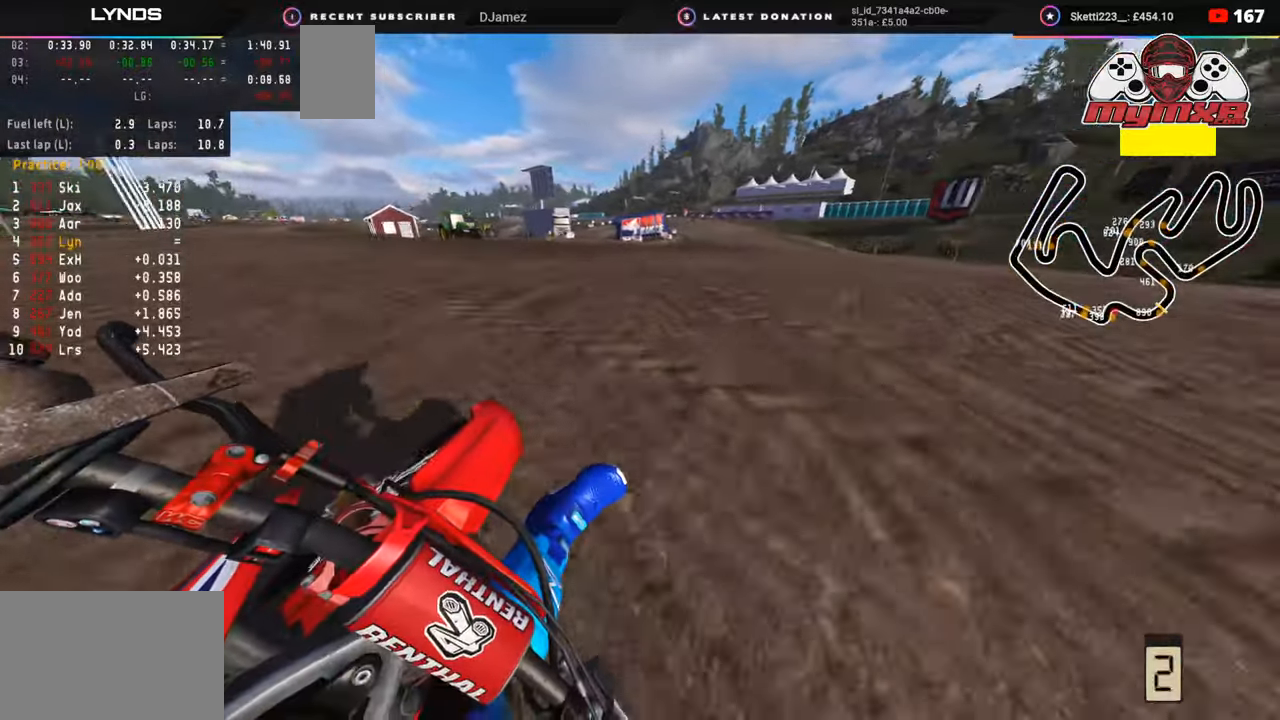
{"buttons": ["R2", "R3"], "left_stick": "up-left", "right_stick": "up-left", "events": [[17, "R1", "up"], [400, "left_stick", "up-left"]]}
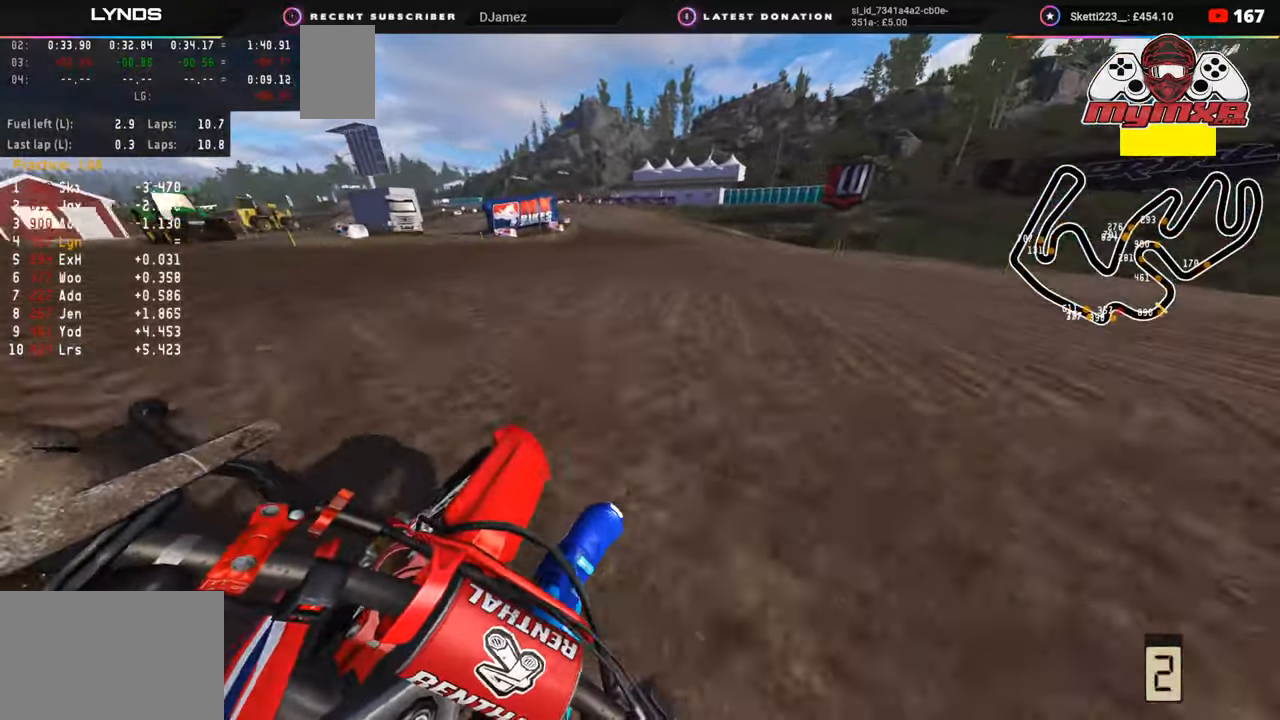
{"buttons": ["R2", "R3"], "left_stick": "down-left", "right_stick": "left", "events": [[67, "left_stick", "center"], [183, "right_stick", "left"], [267, "TRIANGLE", "down"], [283, "left_stick", "down-left"], [350, "TRIANGLE", "up"]]}
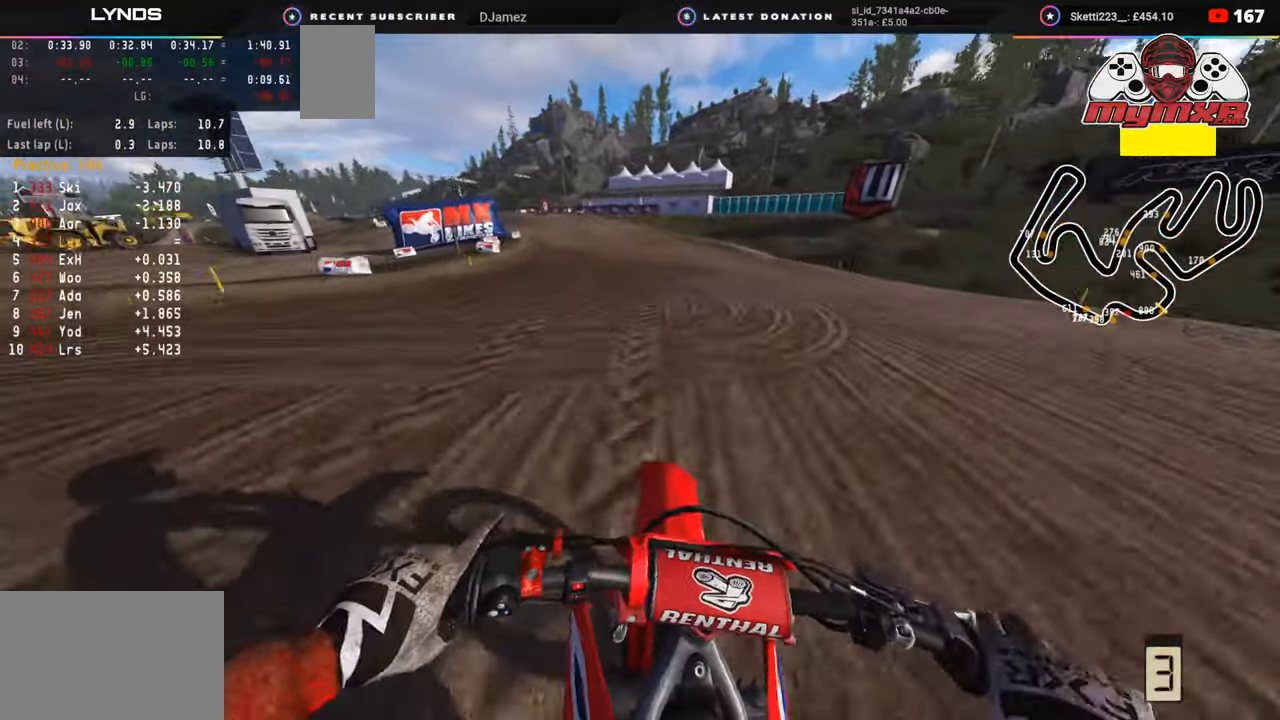
{"buttons": ["R2", "R3"], "left_stick": "down-left", "right_stick": "left", "events": []}
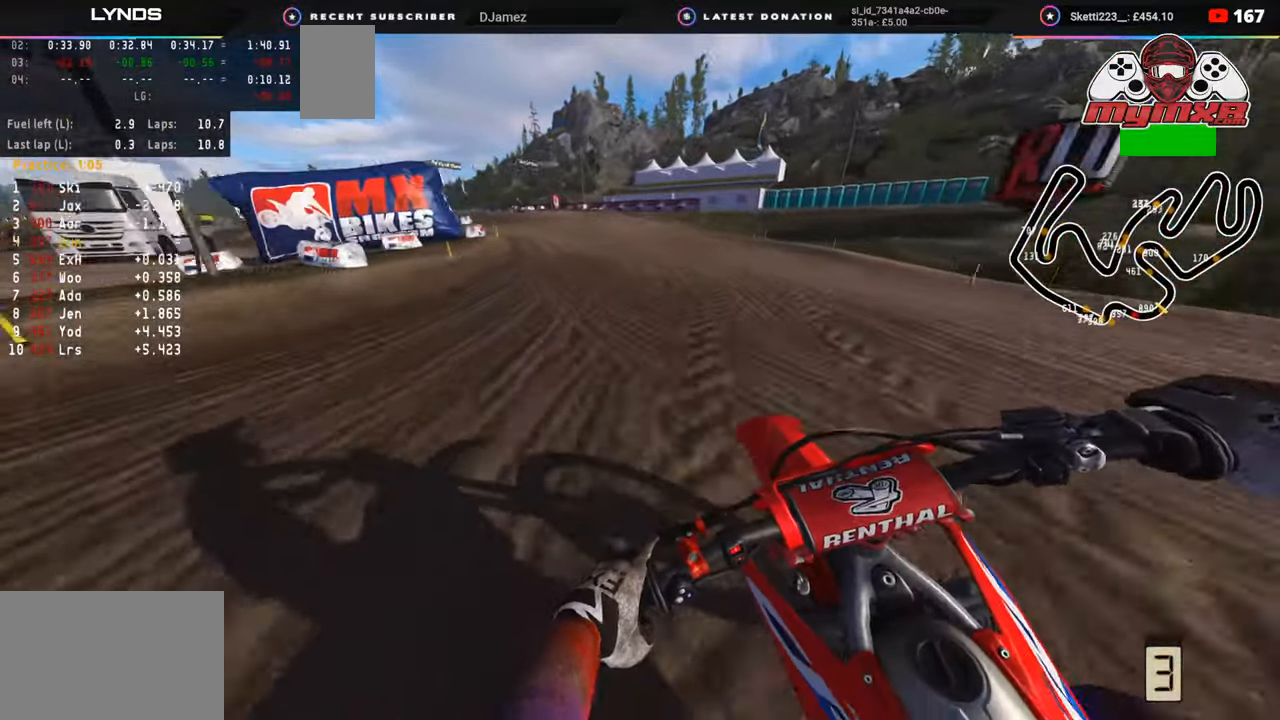
{"buttons": ["R2", "R3"], "left_stick": "down-left", "right_stick": "left", "events": [[133, "R3", "up"], [383, "R3", "down"]]}
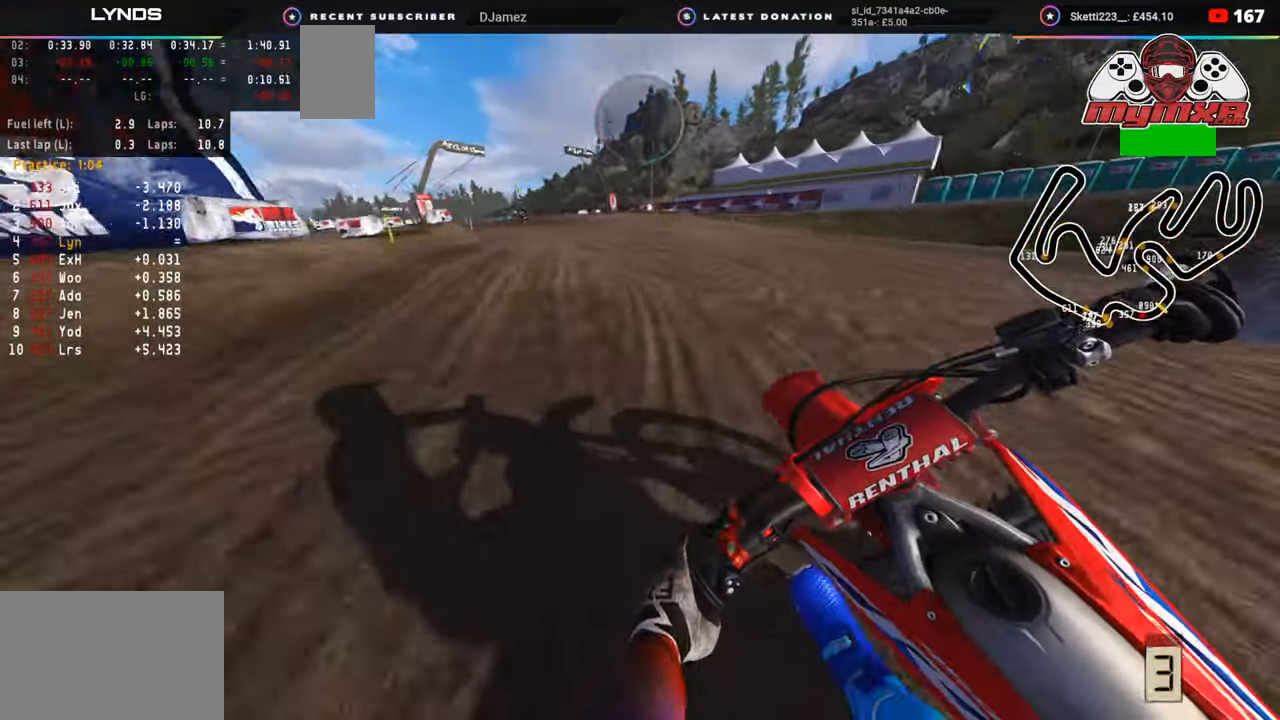
{"buttons": ["R2", "R3"], "left_stick": "down-left", "right_stick": "center", "events": [[17, "right_stick", "center"], [117, "L2", "down"], [167, "L2", "up"]]}
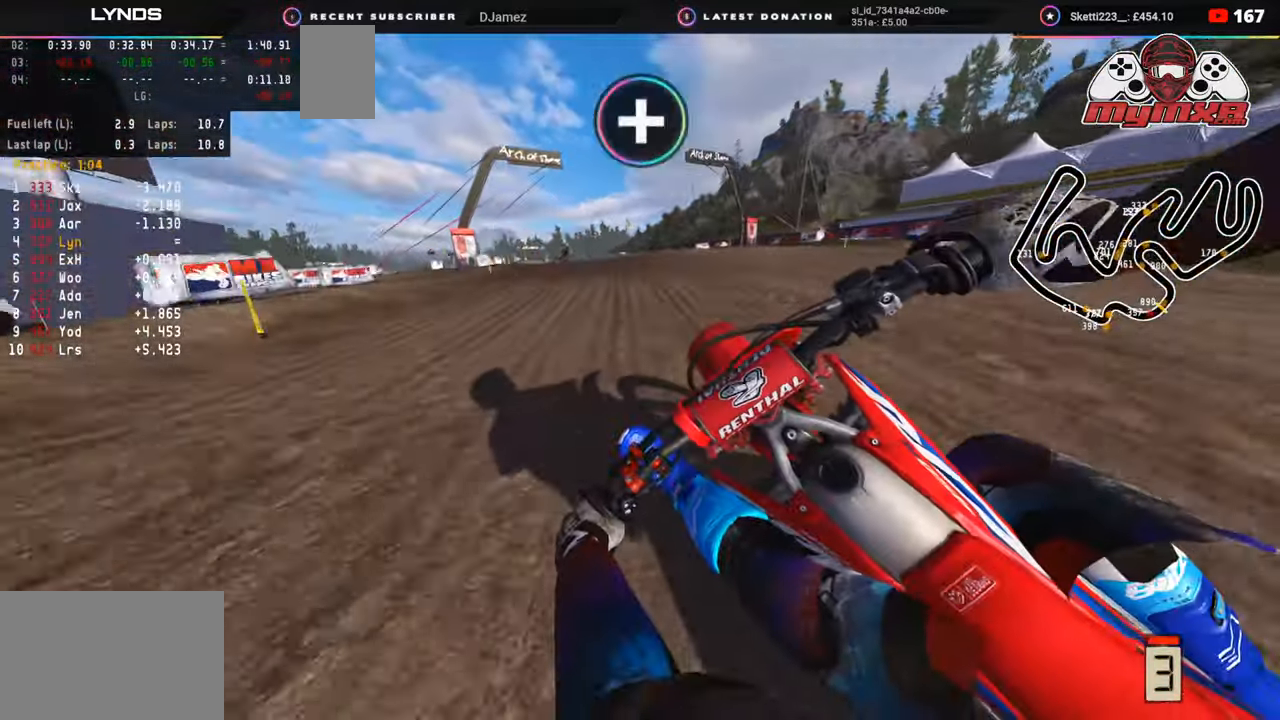
{"buttons": ["R3"], "left_stick": "down-left", "right_stick": "down"}